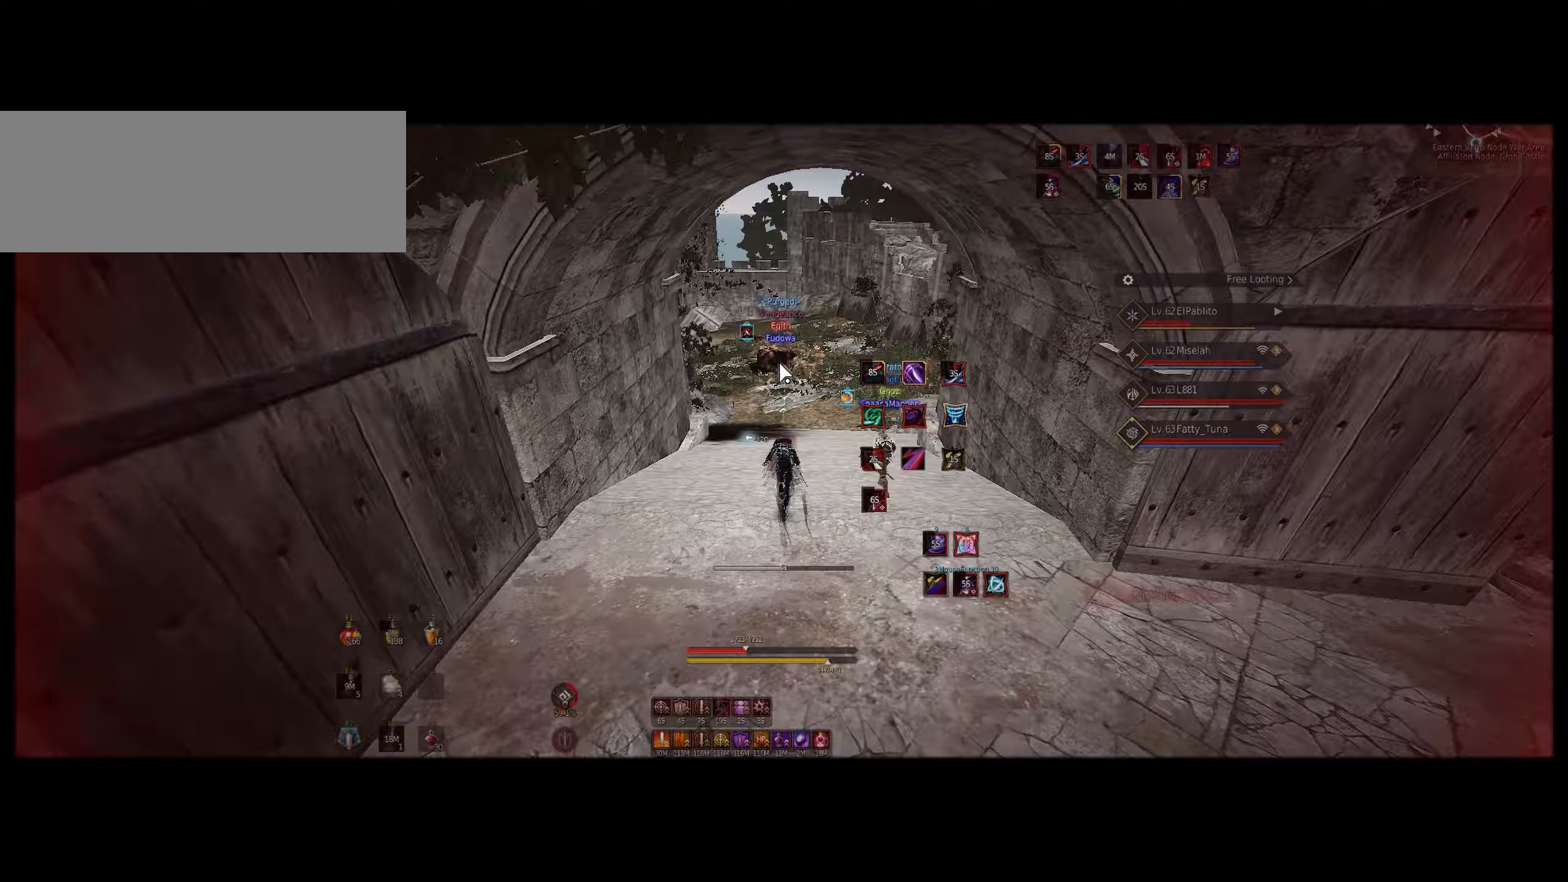
Gameplay with keyboard and mouse; each line is a JSON object with the keys and mouse buttons held at the frame after it (dt_ms = milliseconds from this image to that frame). "events" lists presses ("down") and releases ("up") of "a", "c", "d", "e", "f", "q", "s", "shift", "space", "tab", "z", "mouse_left" and "mouse_right" between this image and that frame as [ms after this image, input, new state], when the widget could be followed in between. "mouse_left", "mouse_right" = the "left", "right" buttons of the "mouse" list. No other keys are recorded. Mouse movement is not recorded.
{"dt_ms": 367, "keys": ["shift", "z"], "mouse": [], "events": []}
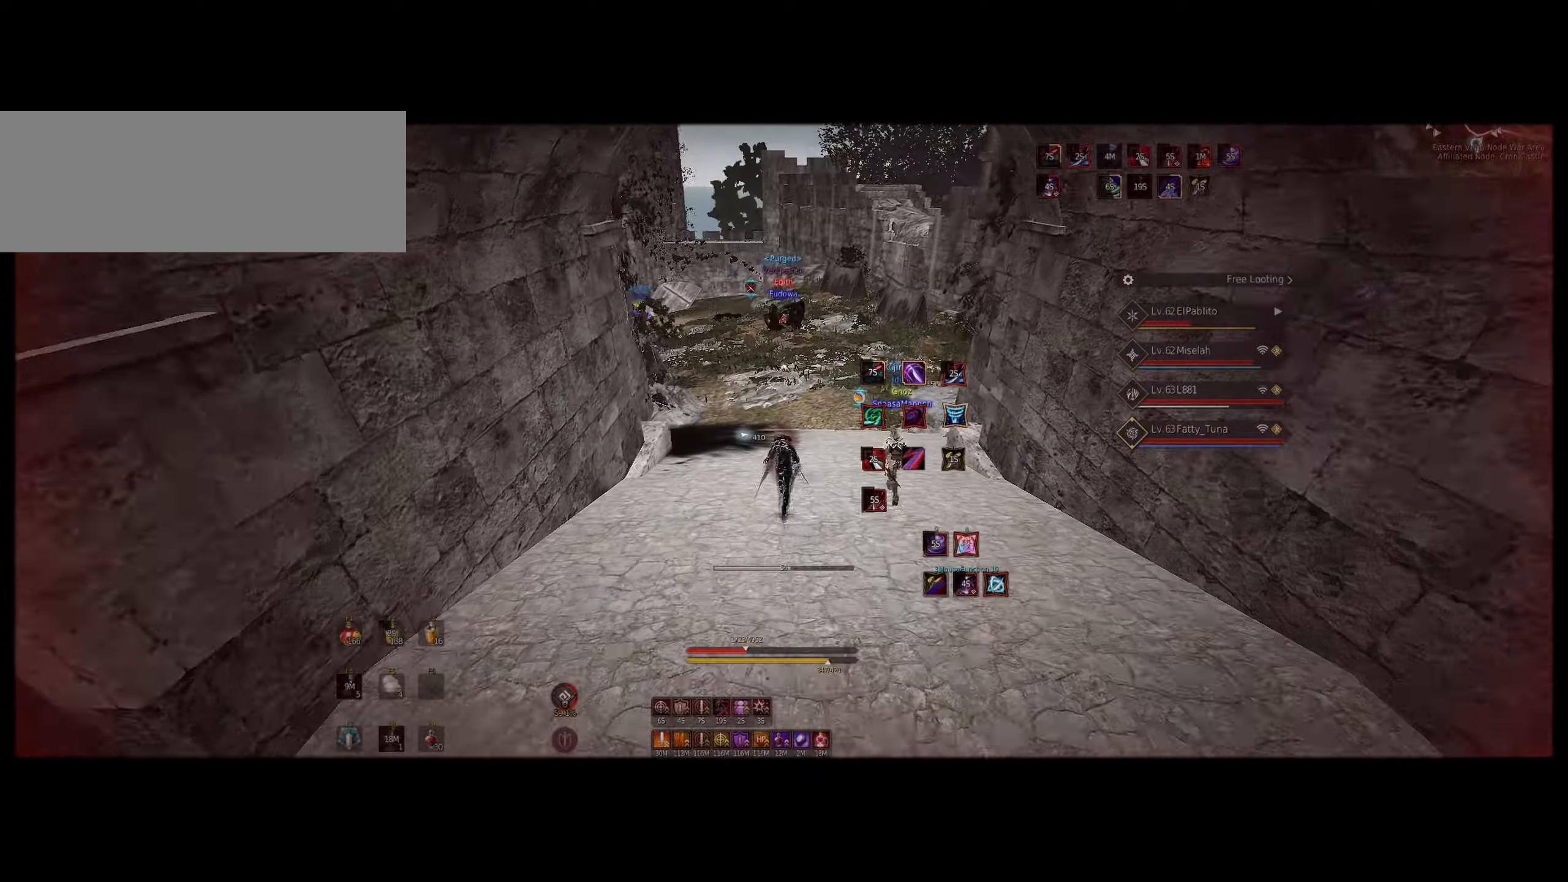
{"dt_ms": 500, "keys": ["shift", "z"], "mouse": [], "events": []}
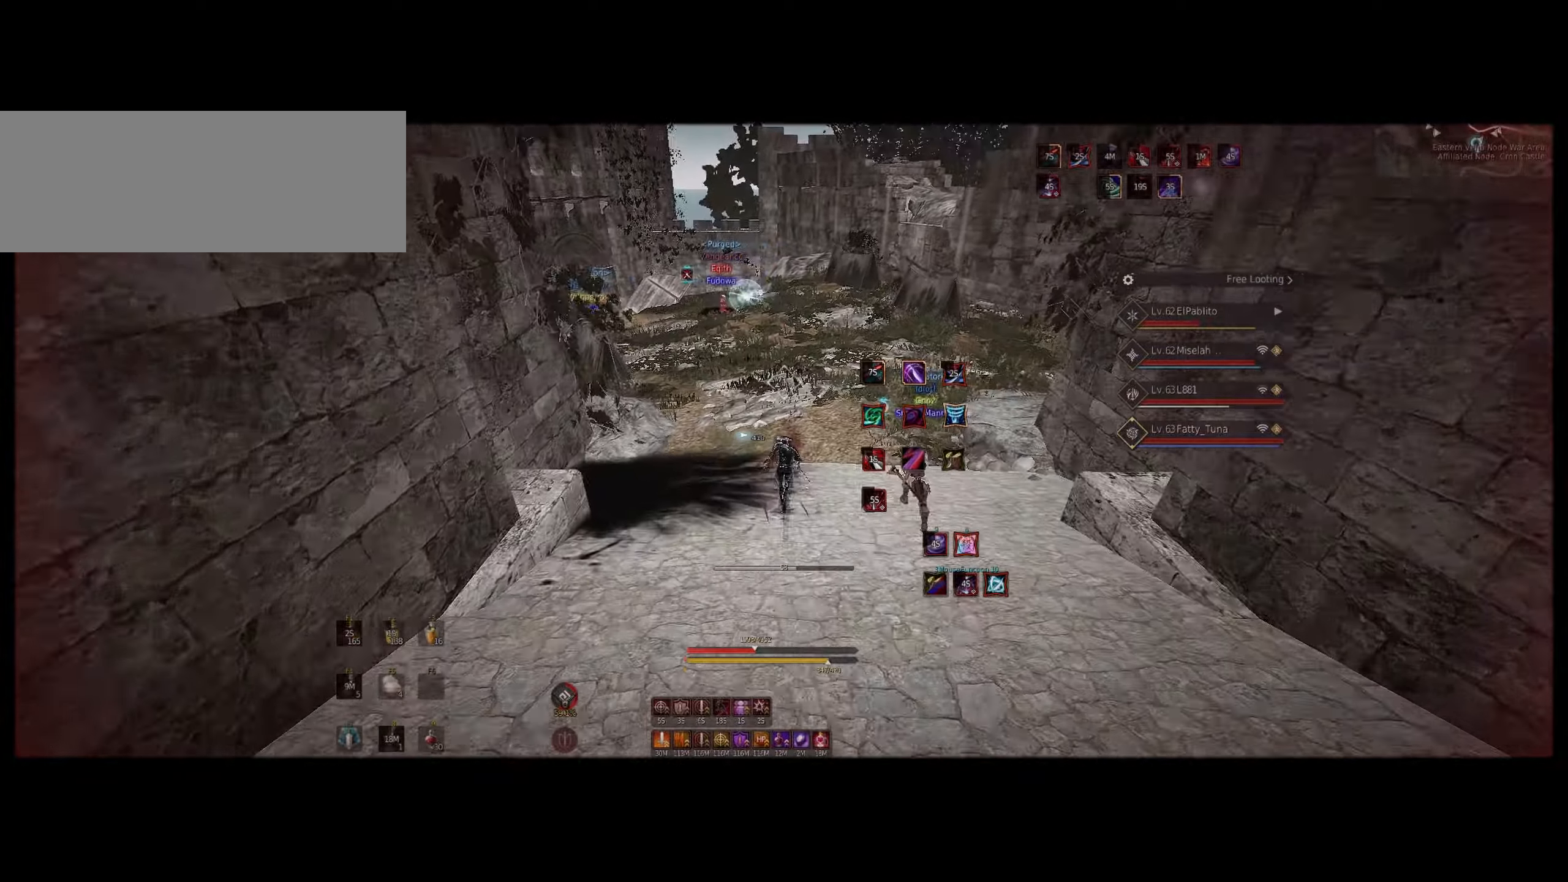
{"dt_ms": 500, "keys": ["shift", "z"], "mouse": [], "events": []}
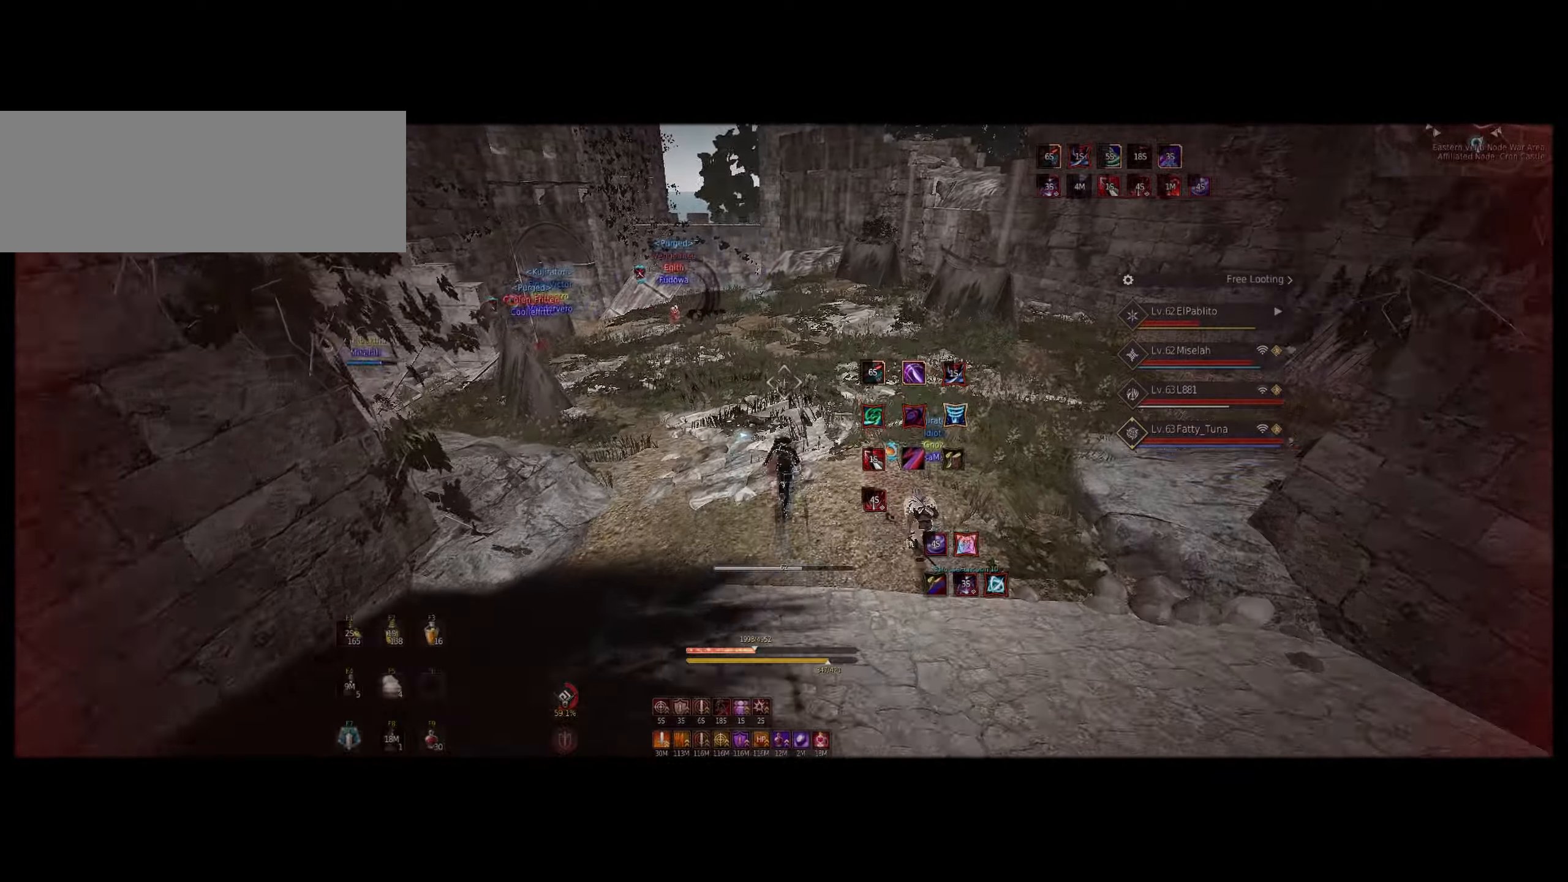
{"dt_ms": 500, "keys": ["s"], "mouse": [], "events": [[283, "f", "down"], [350, "f", "up"], [366, "z", "up"], [383, "shift", "up"], [466, "s", "down"]]}
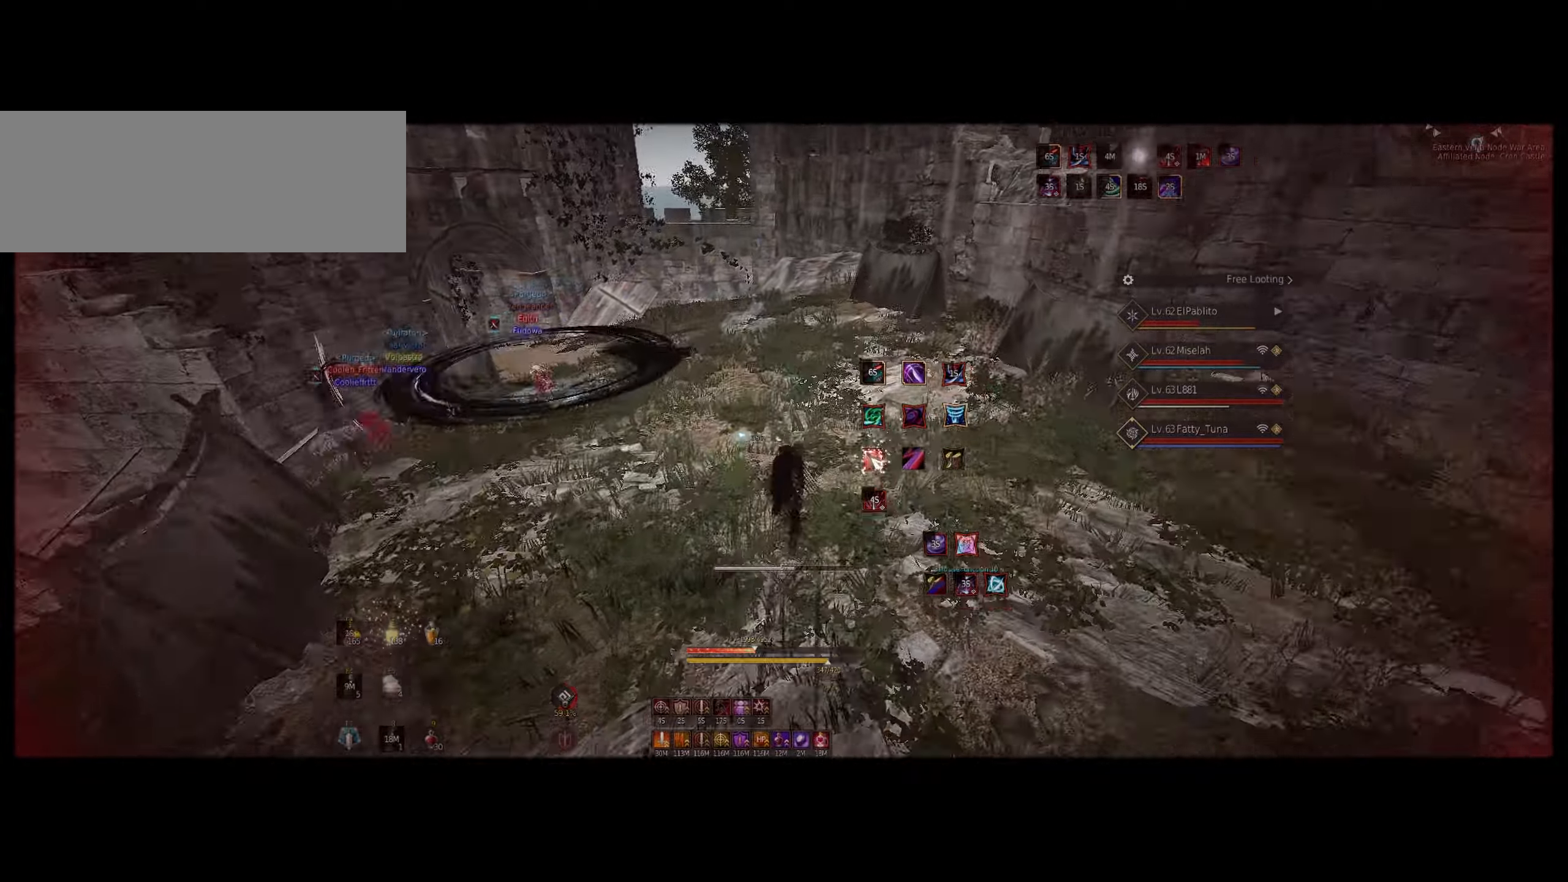
{"dt_ms": 500, "keys": [], "mouse": ["right"], "events": [[16, "mouse_left", "down"], [150, "s", "up"], [166, "mouse_left", "up"], [233, "mouse_right", "down"]]}
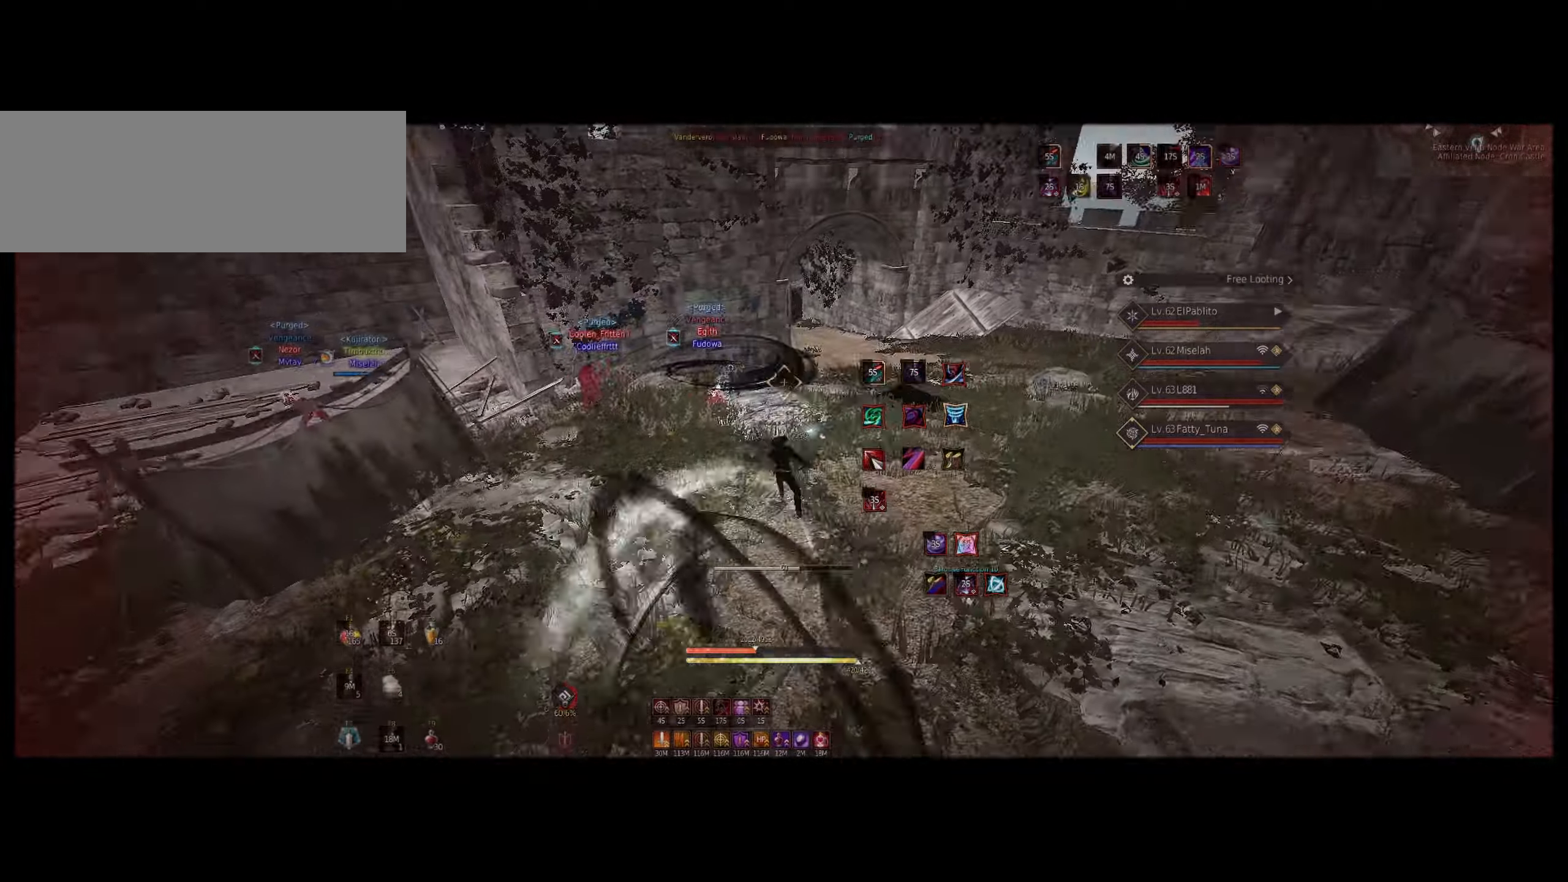
{"dt_ms": 500, "keys": [], "mouse": [], "events": [[33, "mouse_right", "up"]]}
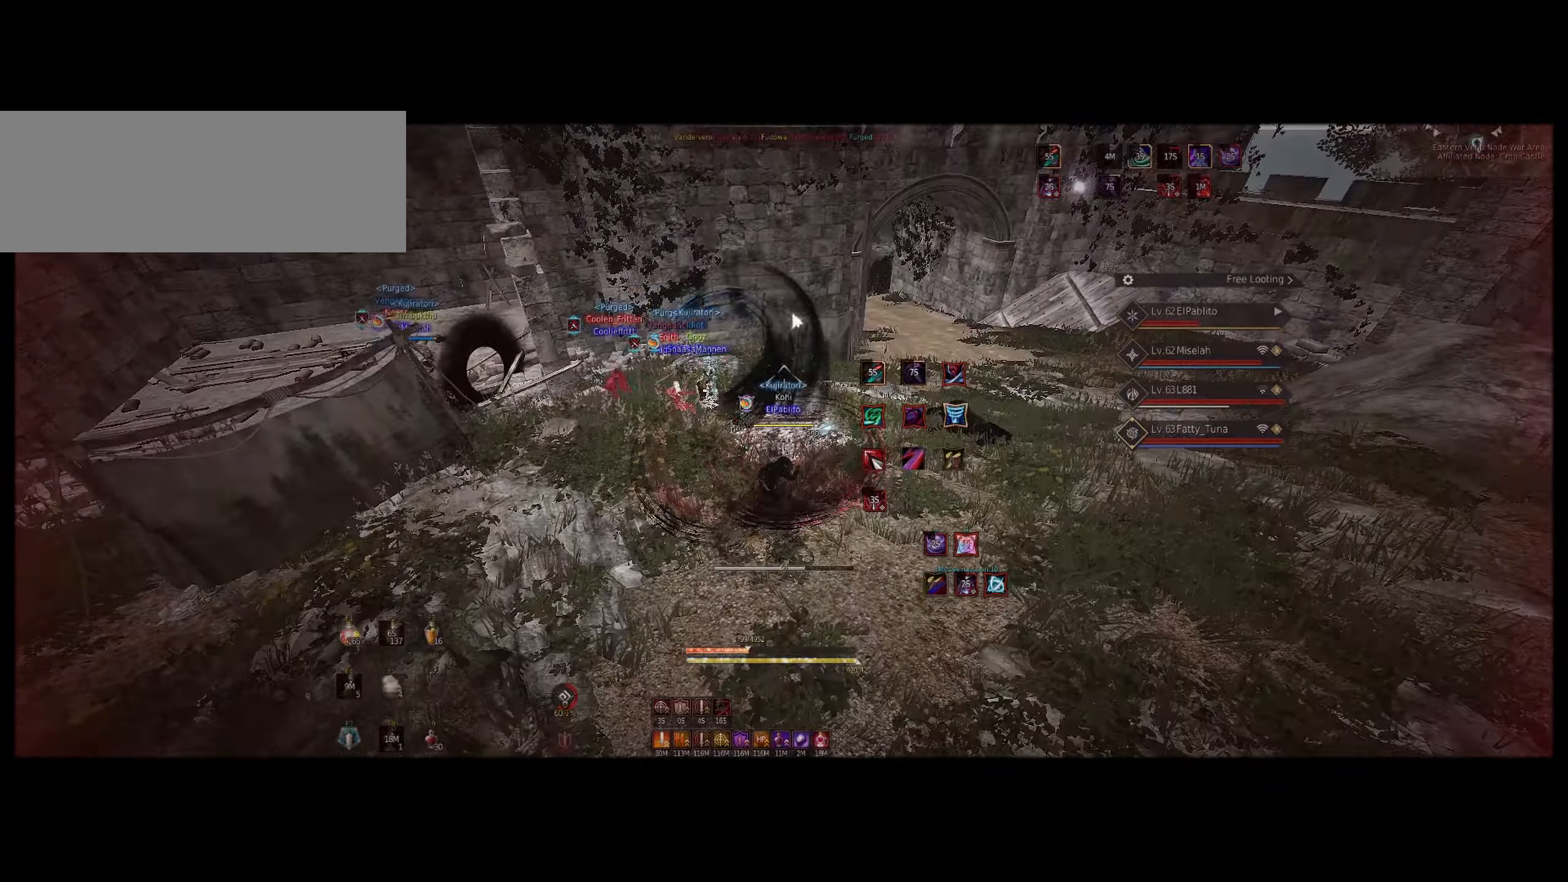
{"dt_ms": 500, "keys": [], "mouse": []}
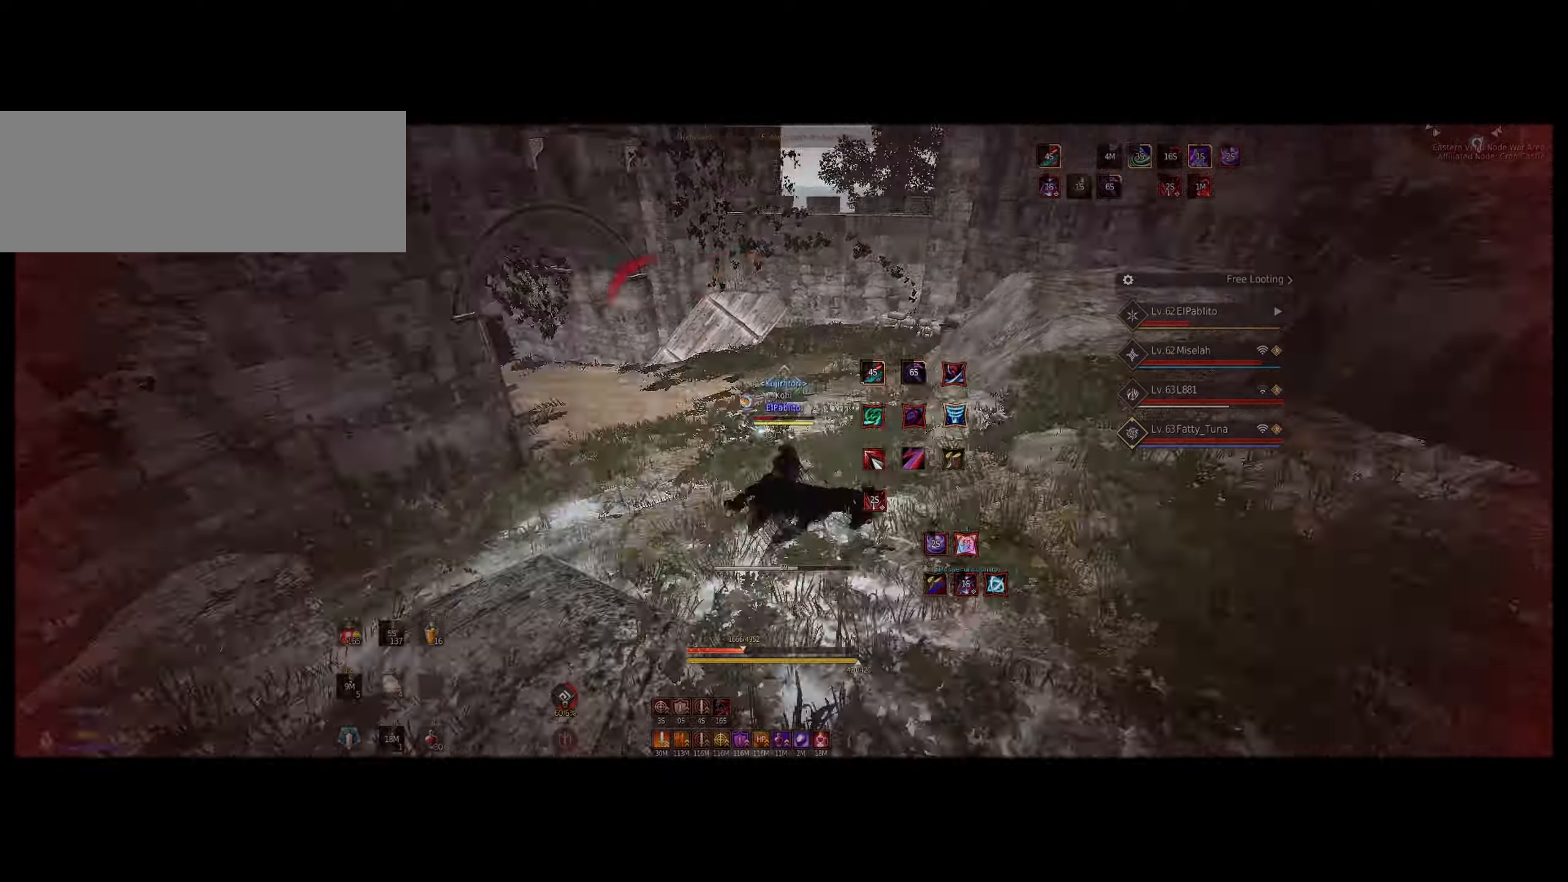
{"dt_ms": 500, "keys": ["shift"], "mouse": ["right"], "events": [[16, "a", "down"], [16, "d", "down"], [250, "mouse_right", "down"], [300, "d", "up"], [316, "a", "up"], [483, "shift", "down"]]}
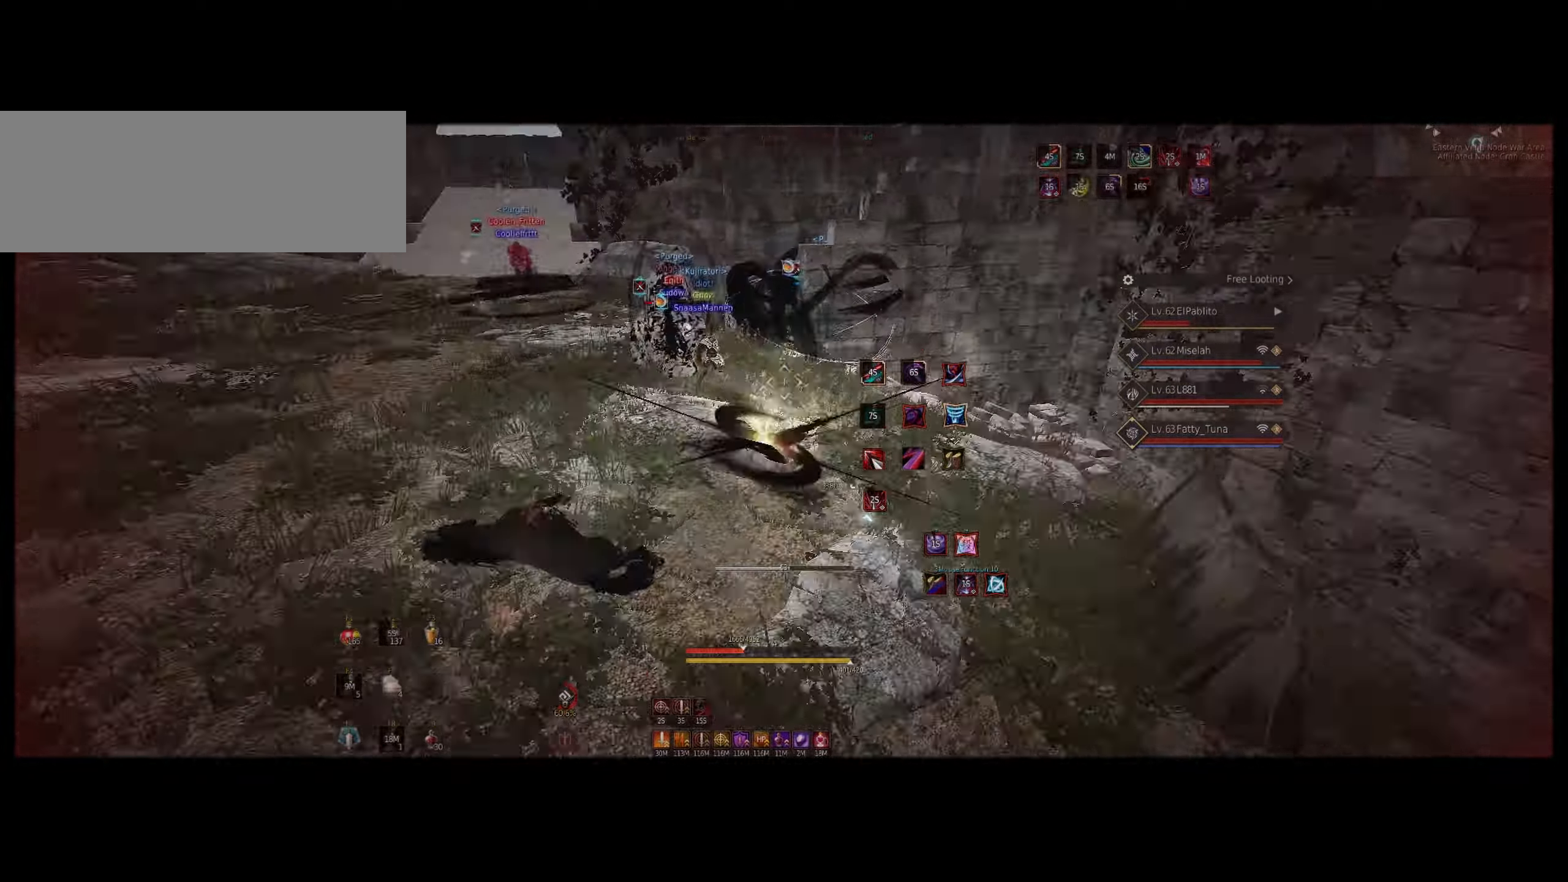
{"dt_ms": 500, "keys": ["e", "s"], "mouse": [], "events": [[33, "mouse_right", "up"], [83, "shift", "up"], [450, "e", "down"], [450, "s", "down"]]}